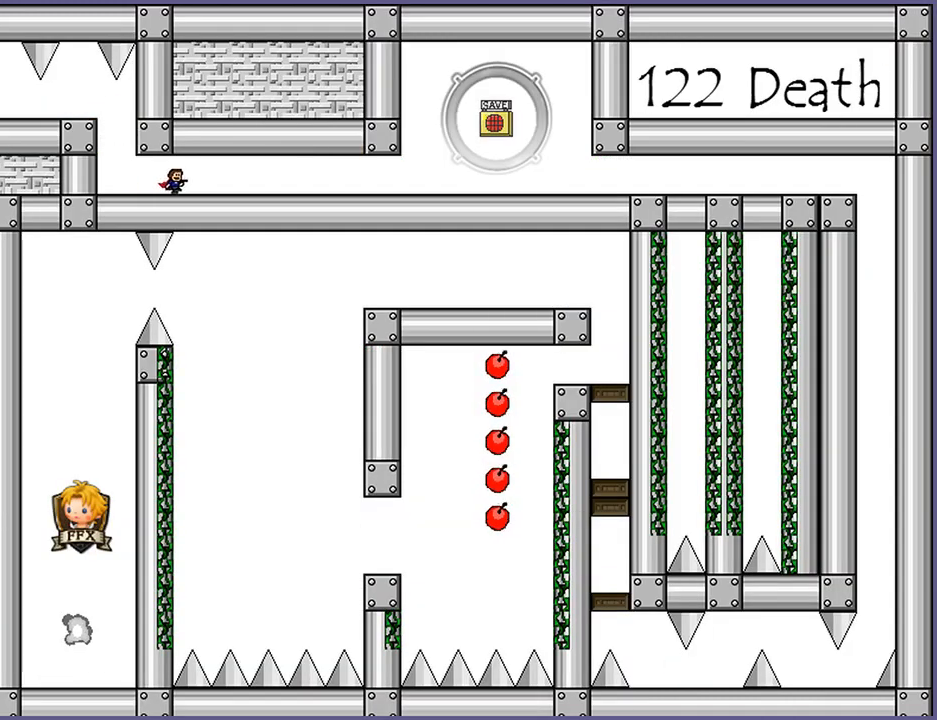
Gameplay with keyboard; each line is a JSON object with the keys held at the frame after it. "events" lists presses ("down") and releases ("up") of "down", "left", "r", "right", "s", "shift_l", "shift_r", "up" and "z" between this image and that frame as [ms after this image, input, new state], when the widget could be followed in between. No other keys are recorded. Mouse input is not recorded.
{"keys": ["right"], "events": []}
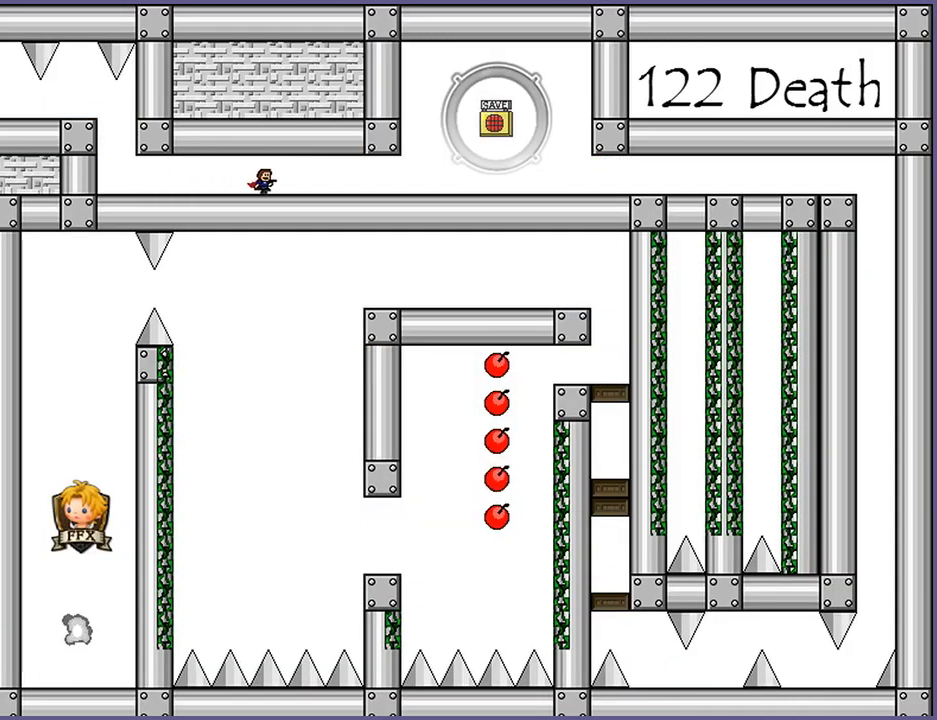
{"keys": ["right"], "events": []}
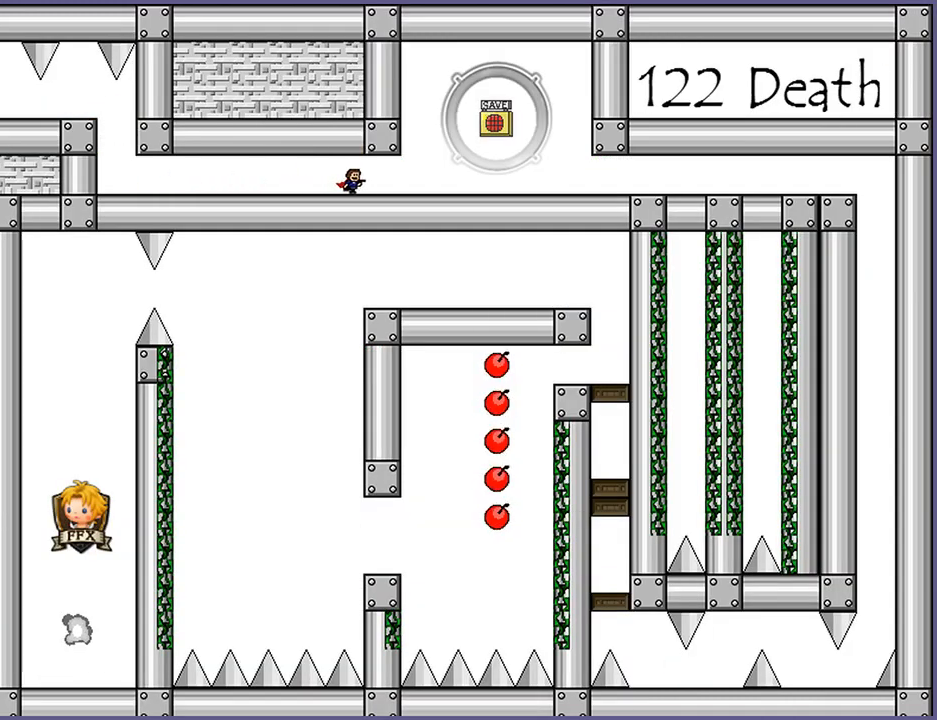
{"keys": ["right", "shift_l"], "events": [[400, "shift_l", "down"]]}
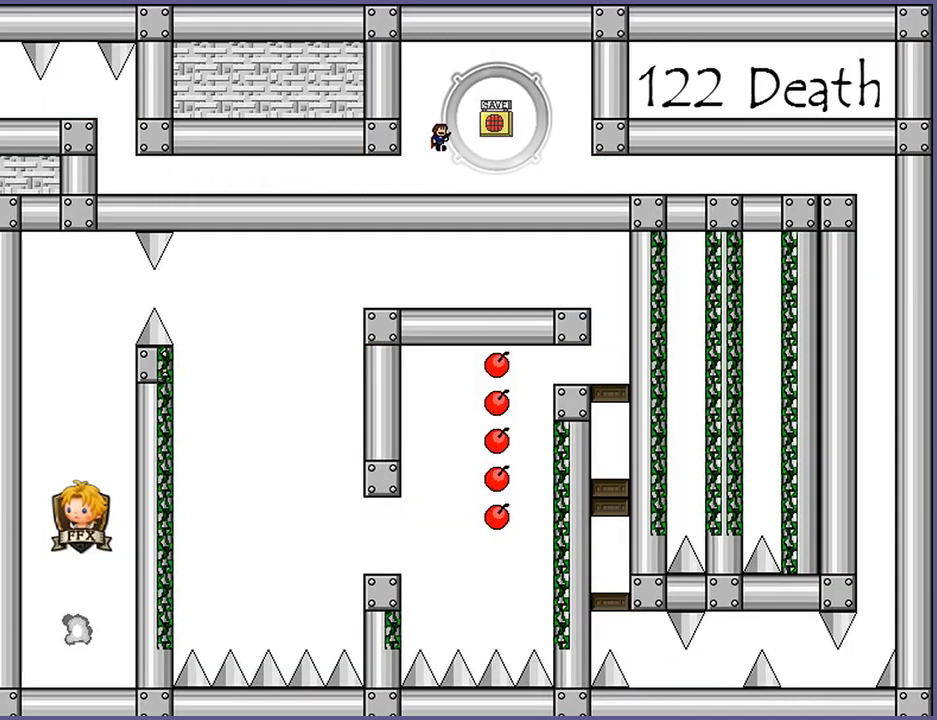
{"keys": ["right"], "events": [[120, "shift_l", "up"], [140, "z", "down"], [200, "z", "up"]]}
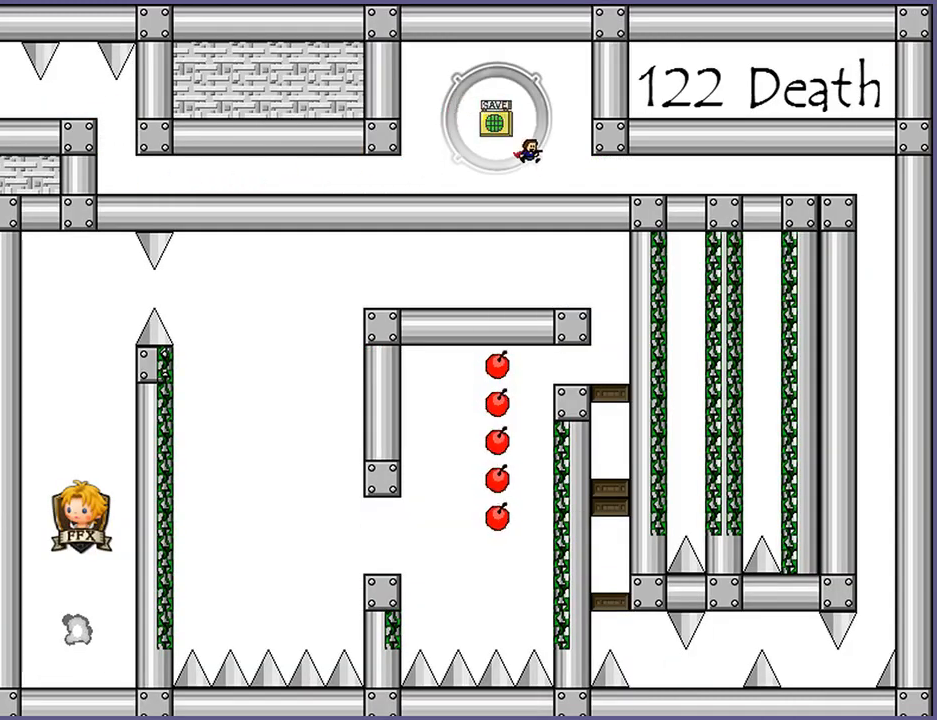
{"keys": [], "events": [[240, "right", "up"]]}
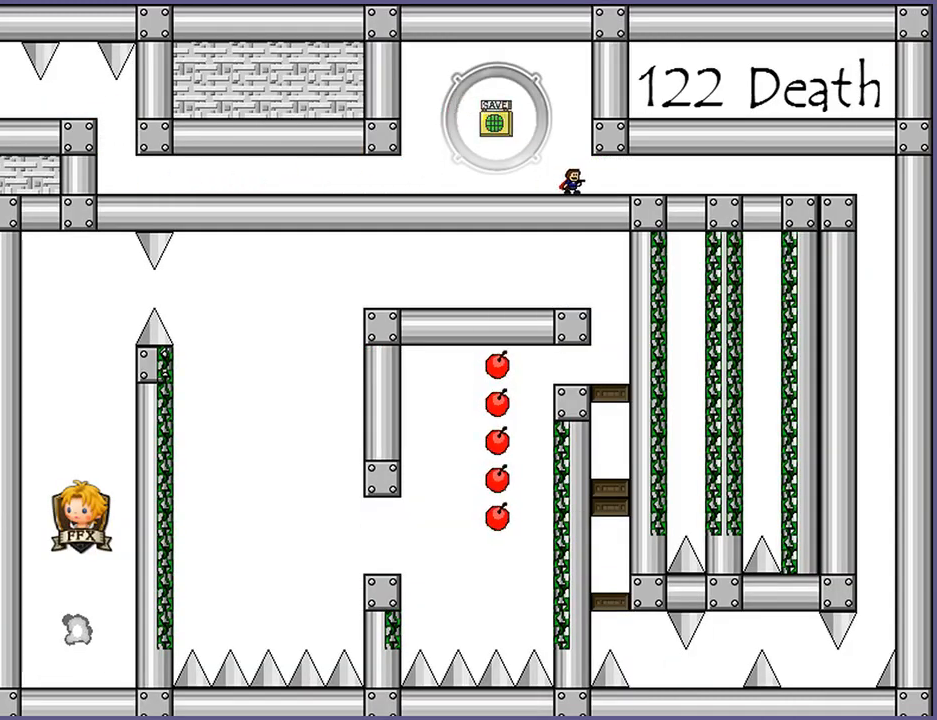
{"keys": [], "events": []}
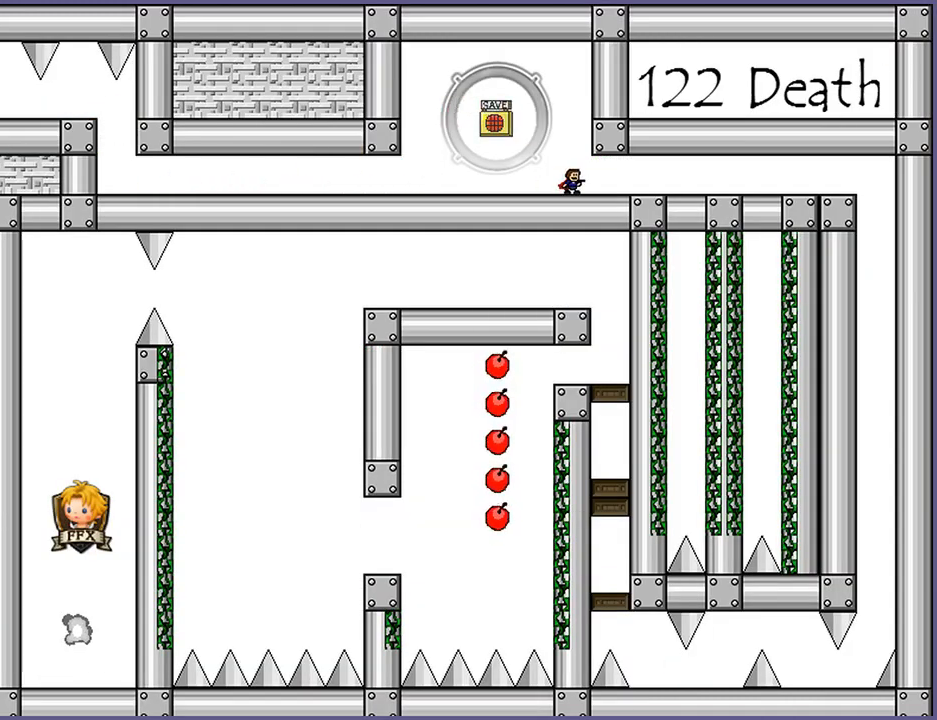
{"keys": ["right"], "events": [[300, "right", "down"]]}
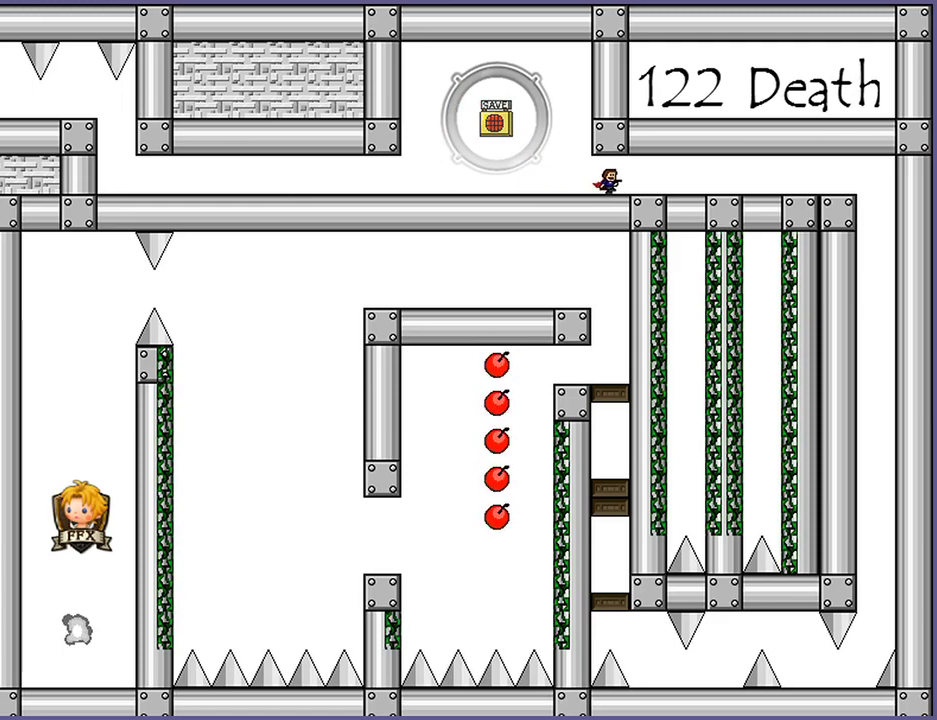
{"keys": ["right", "shift_l"], "events": [[160, "shift_l", "down"]]}
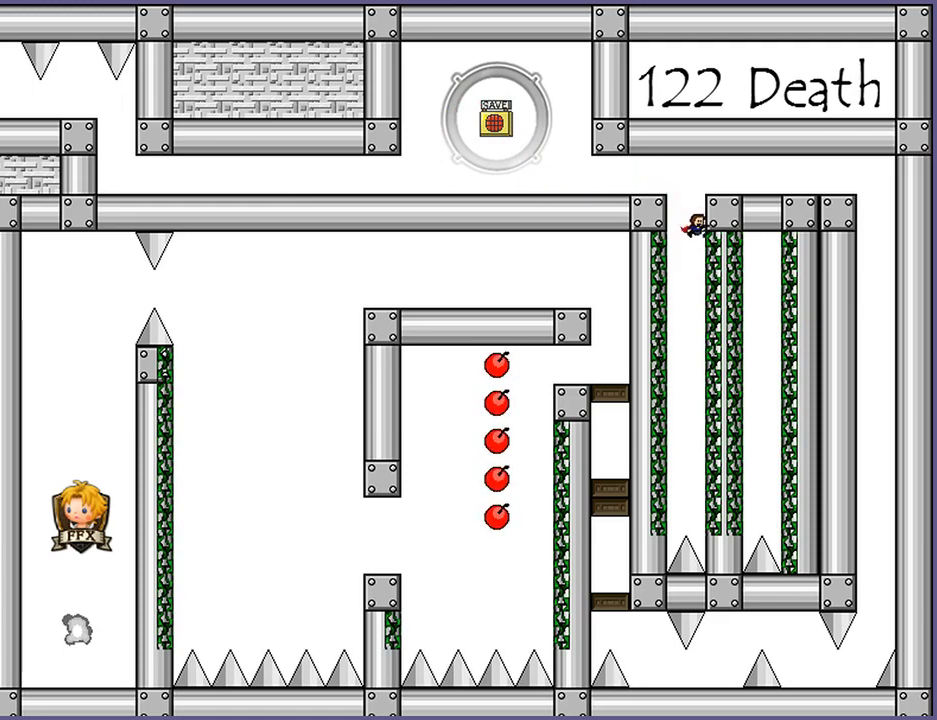
{"keys": ["right", "shift_l"], "events": [[100, "right", "up"], [180, "right", "down"], [320, "left", "down"], [320, "right", "up"], [440, "right", "down"], [460, "left", "up"]]}
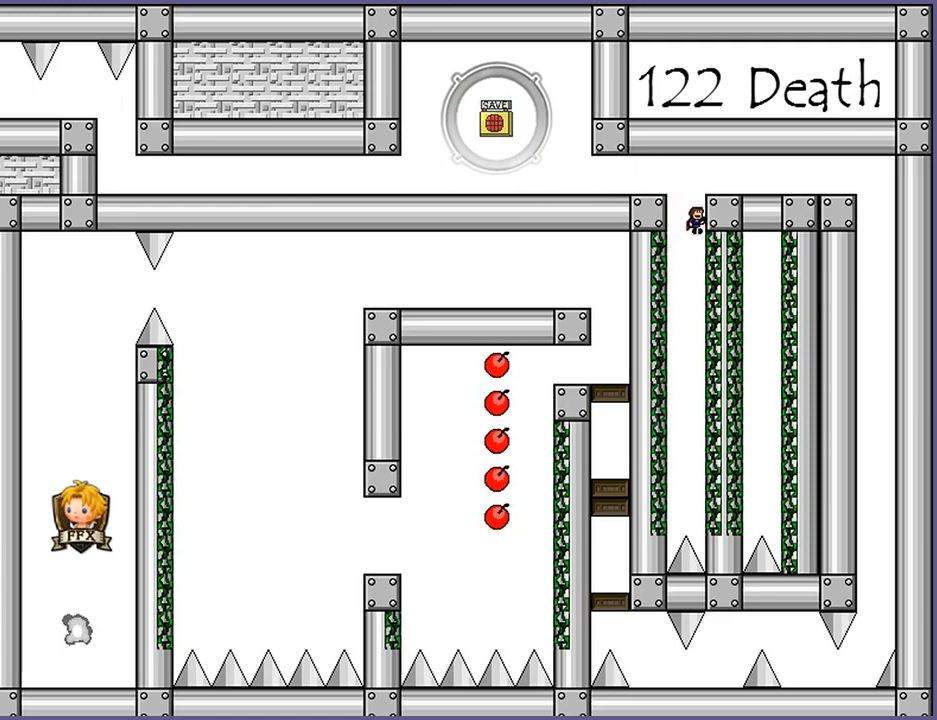
{"keys": ["right", "shift_l"], "events": [[240, "right", "up"], [260, "left", "down"], [360, "right", "down"], [380, "left", "up"]]}
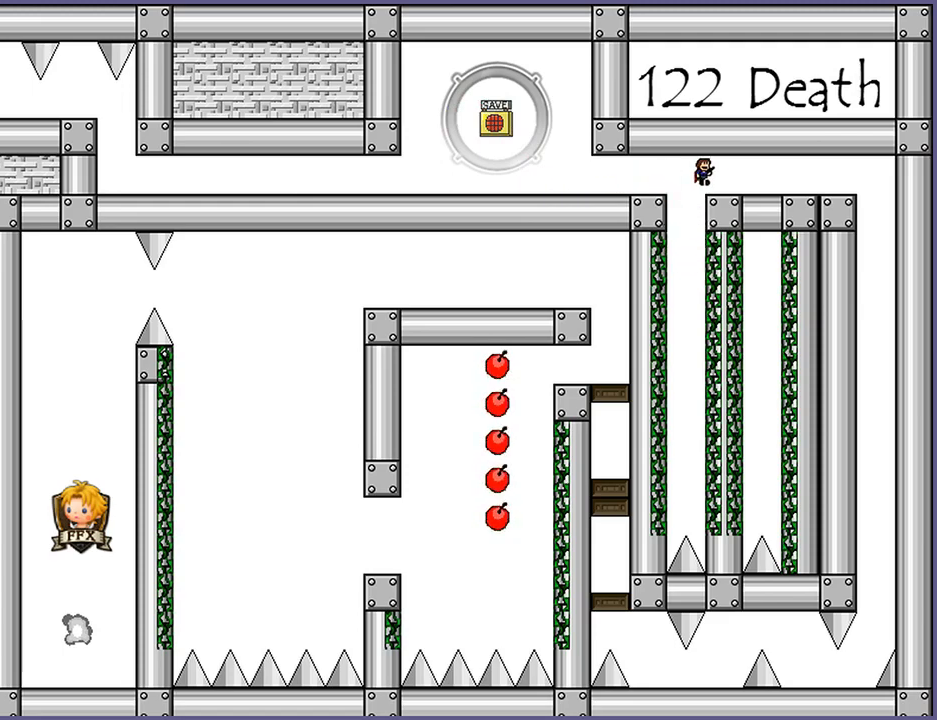
{"keys": ["right", "shift_l"], "events": []}
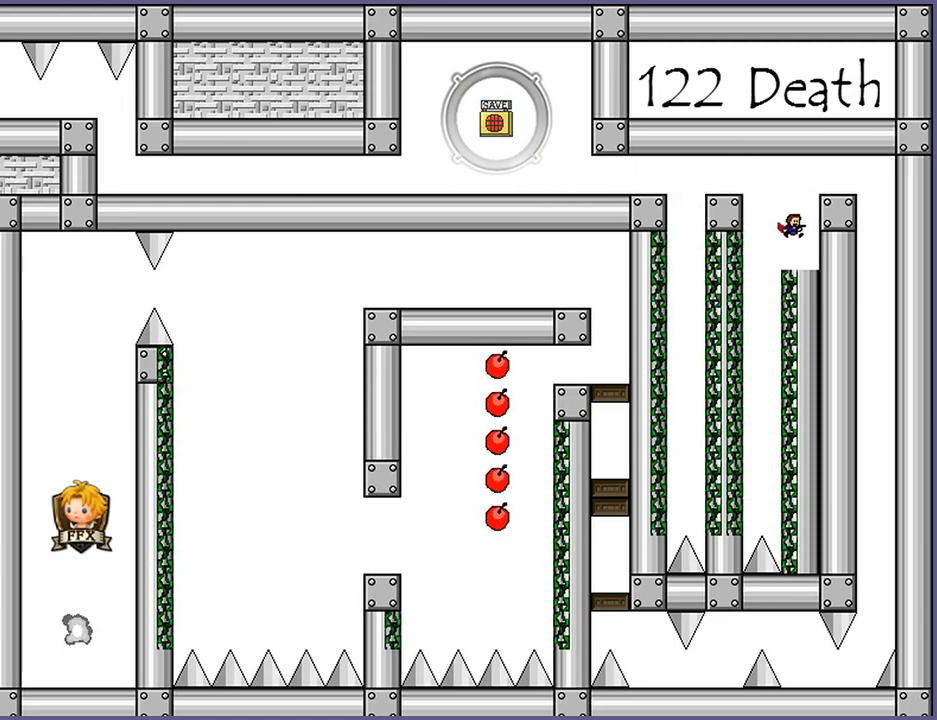
{"keys": ["right", "shift_l"], "events": [[60, "right", "up"], [80, "left", "down"], [220, "left", "up"], [220, "right", "down"], [260, "right", "up"], [300, "right", "down"]]}
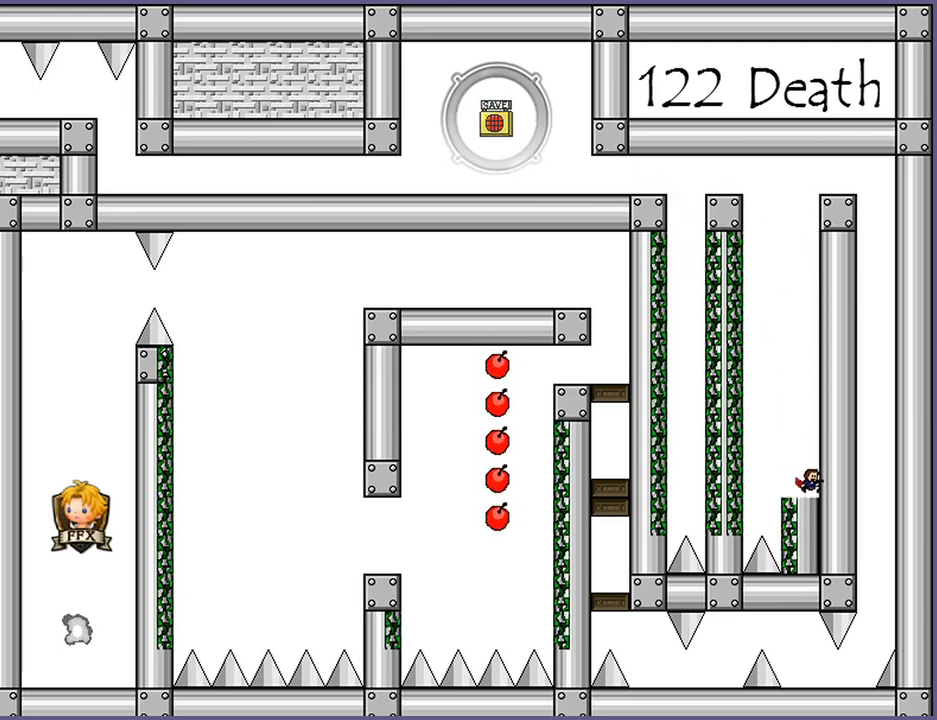
{"keys": ["shift_l"], "events": [[180, "right", "up"]]}
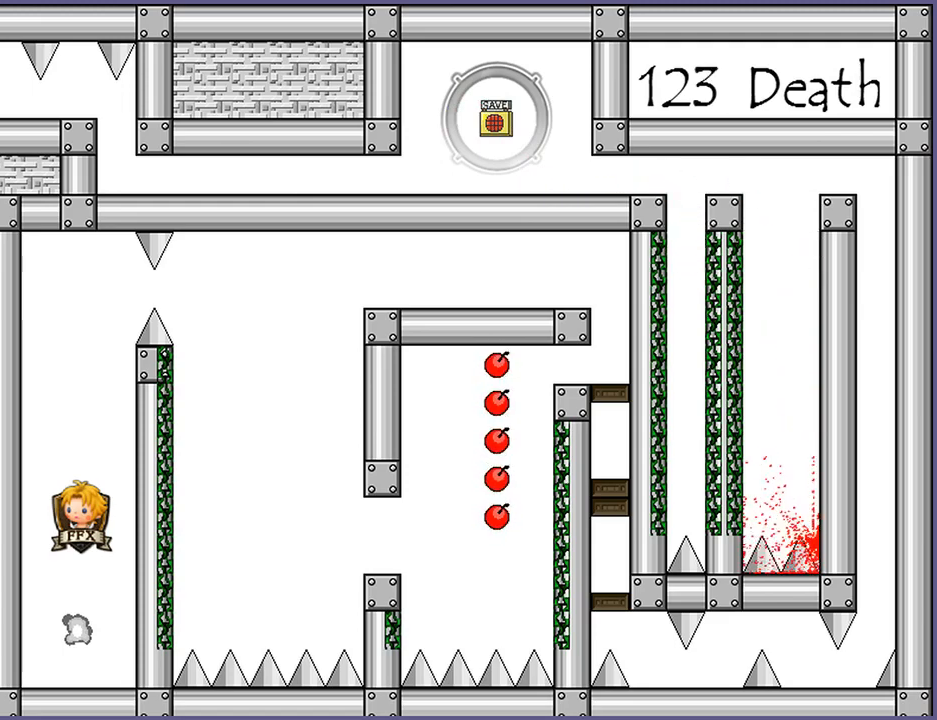
{"keys": [], "events": [[140, "shift_l", "up"], [400, "r", "down"], [460, "r", "up"]]}
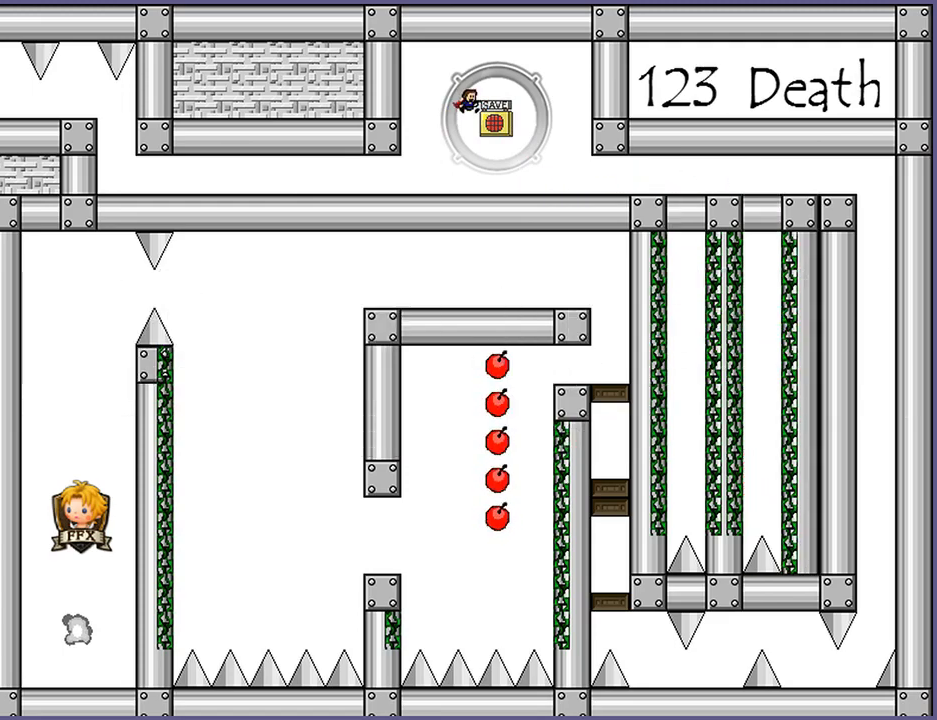
{"keys": ["right"], "events": [[360, "right", "down"]]}
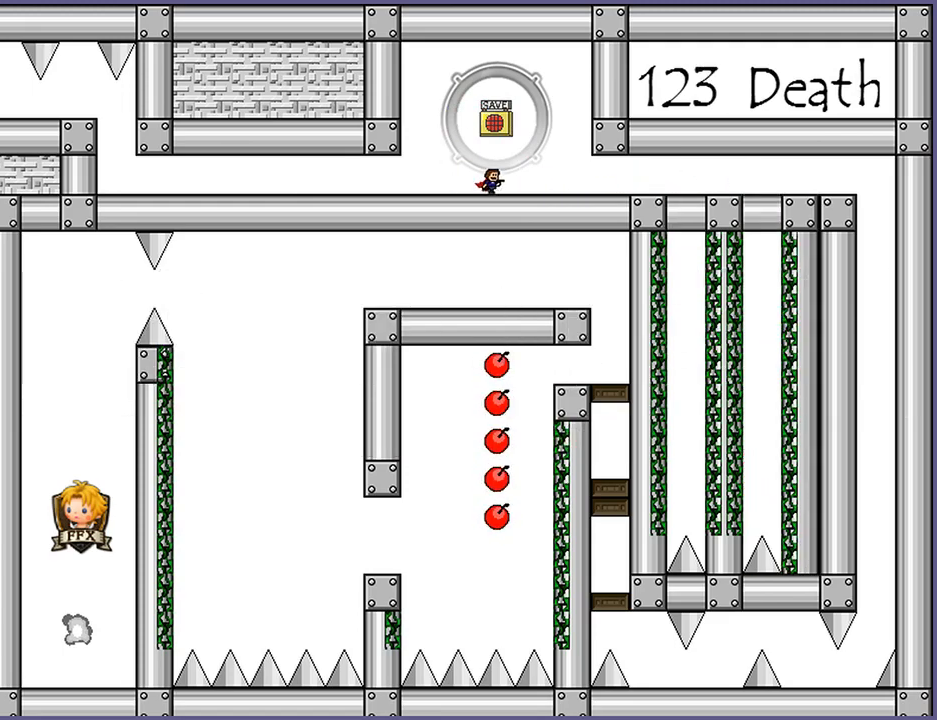
{"keys": ["right"], "events": []}
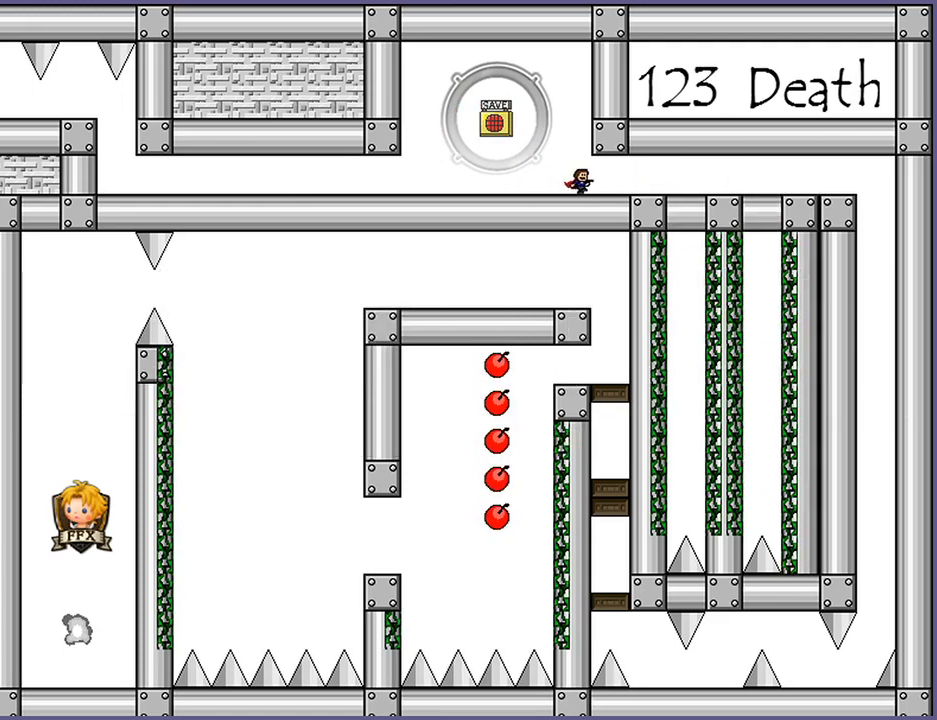
{"keys": ["right", "shift_l"], "events": [[60, "shift_l", "down"]]}
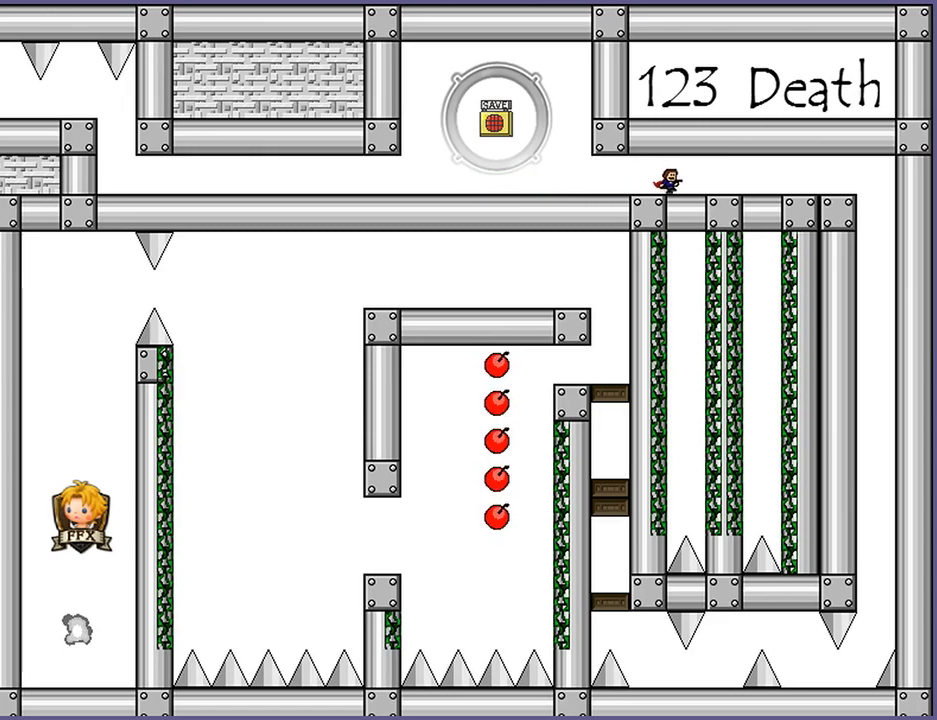
{"keys": ["right", "shift_l"], "events": [[240, "right", "up"], [260, "left", "down"], [420, "left", "up"], [420, "right", "down"]]}
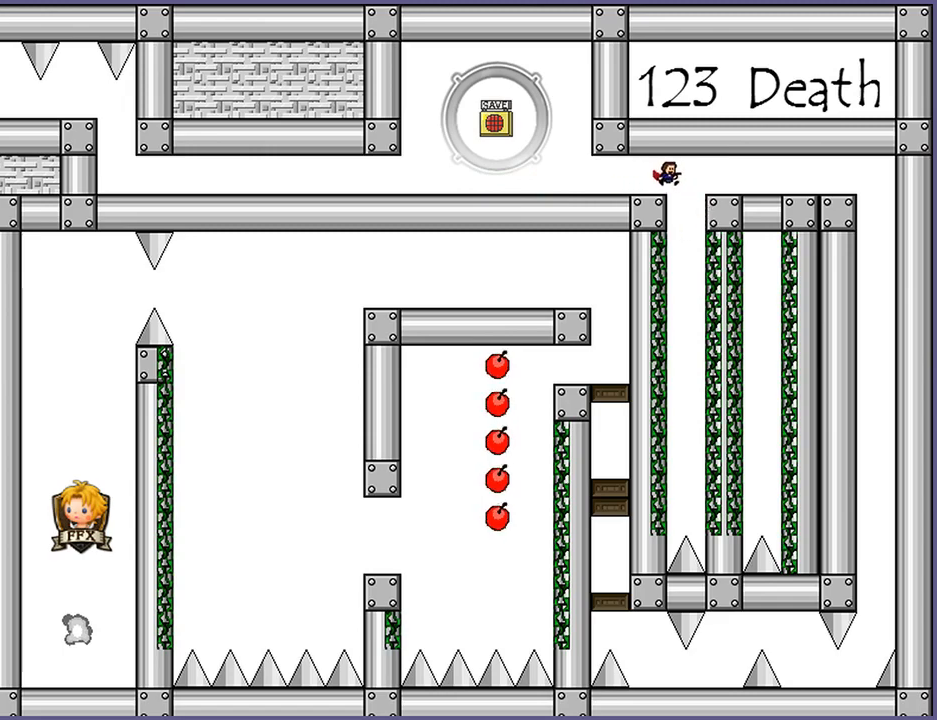
{"keys": ["right", "shift_l"], "events": [[360, "left", "down"], [360, "right", "up"], [480, "right", "down"], [500, "left", "up"]]}
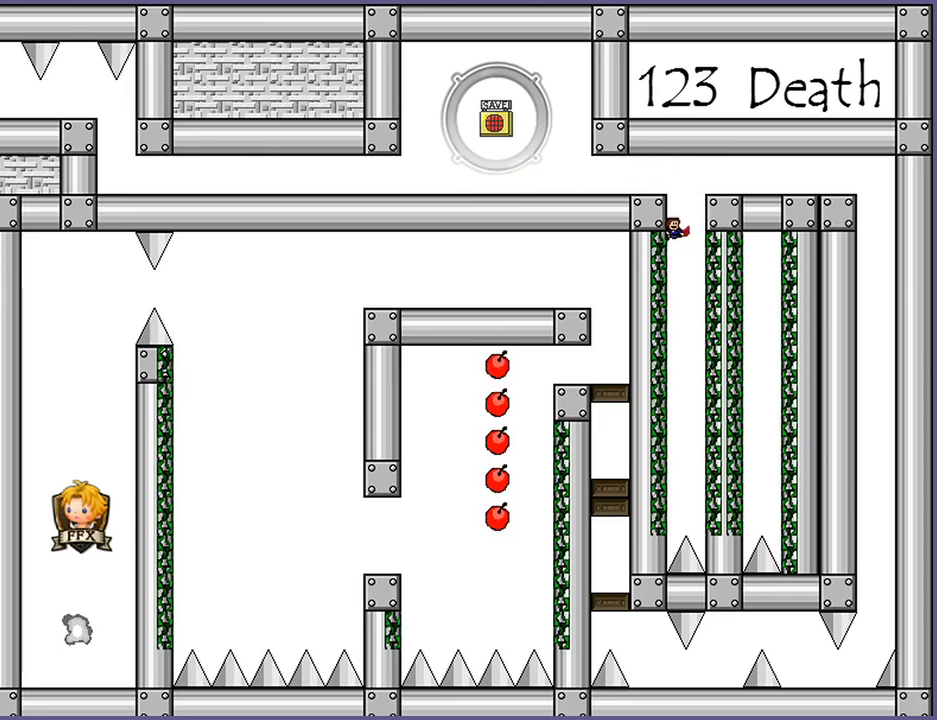
{"keys": [], "events": [[280, "right", "up"], [420, "shift_l", "up"]]}
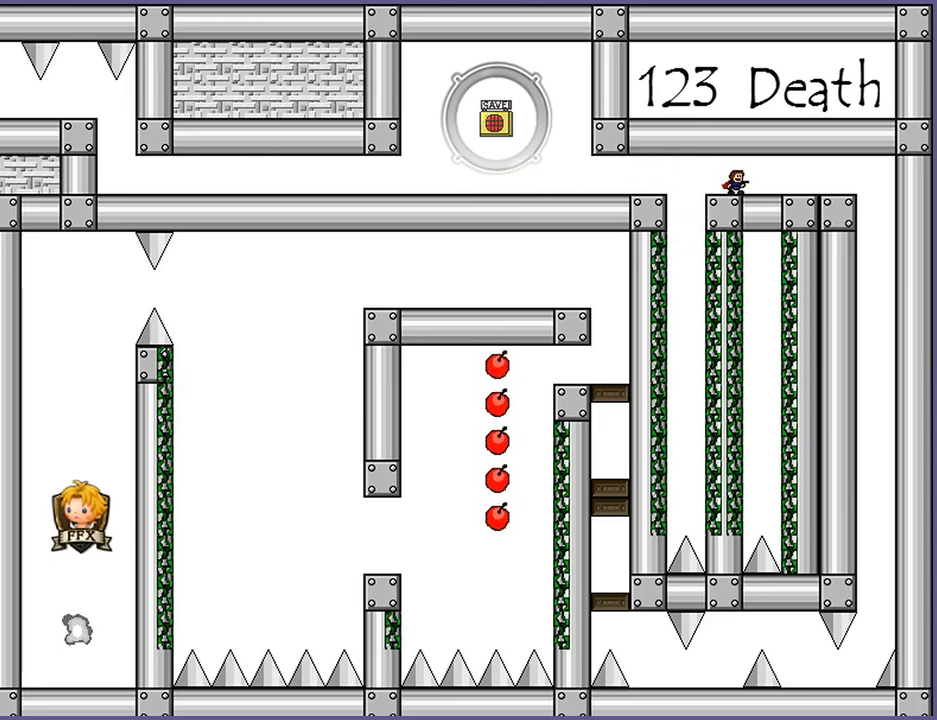
{"keys": ["right"], "events": [[180, "right", "down"], [180, "shift_l", "down"], [240, "shift_l", "up"], [360, "shift_l", "down"], [480, "shift_l", "up"]]}
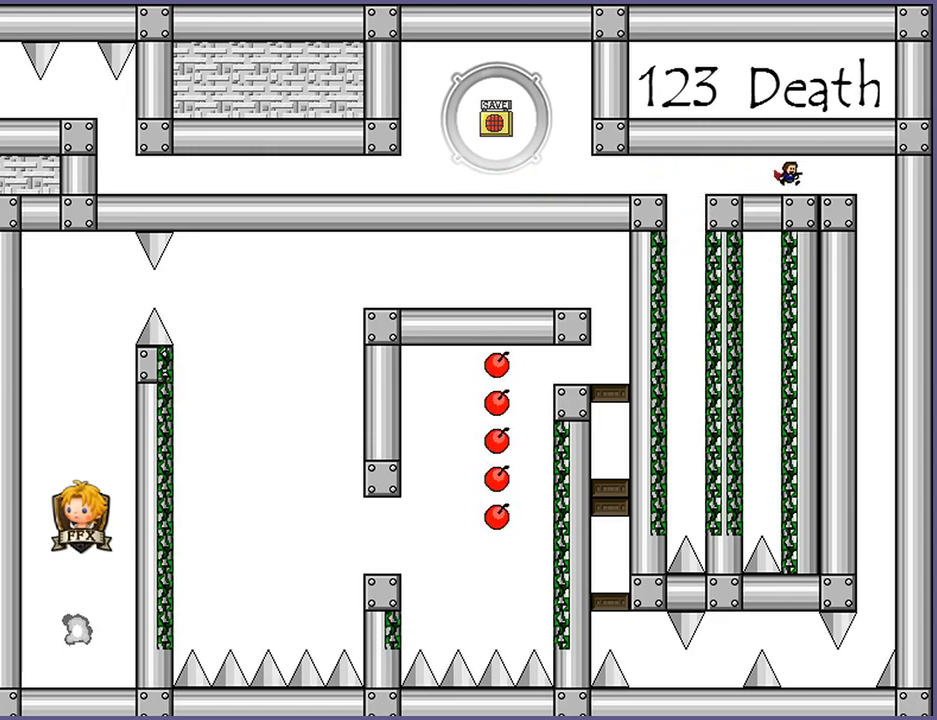
{"keys": [], "events": [[240, "right", "up"]]}
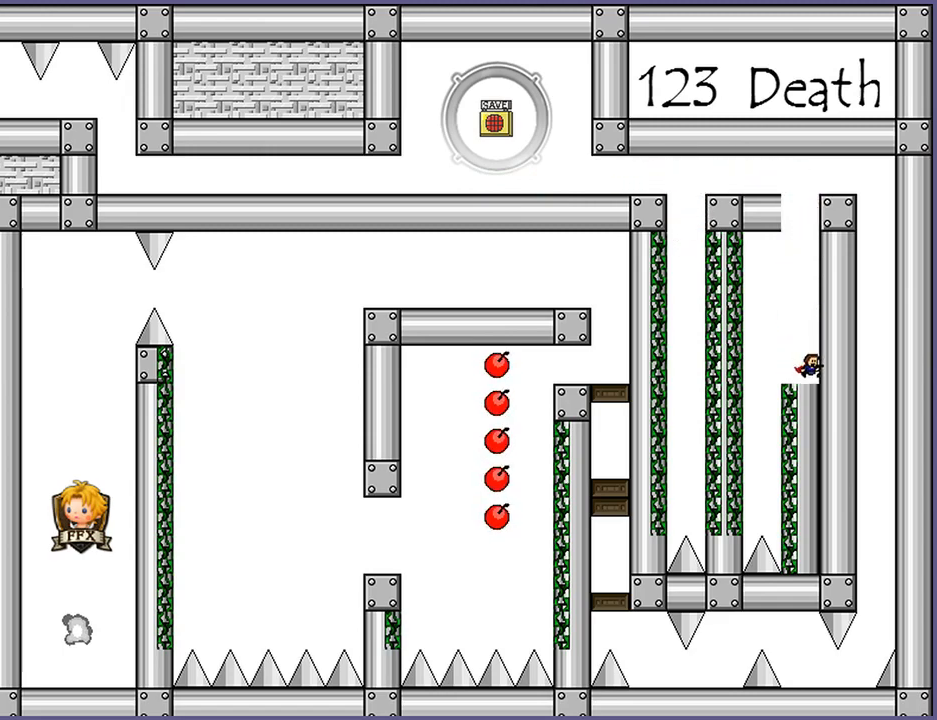
{"keys": [], "events": [[40, "shift_l", "down"], [60, "shift_l", "up"], [100, "left", "down"], [200, "shift_l", "down"], [260, "left", "up"], [260, "shift_l", "up"], [400, "r", "down"], [440, "r", "up"]]}
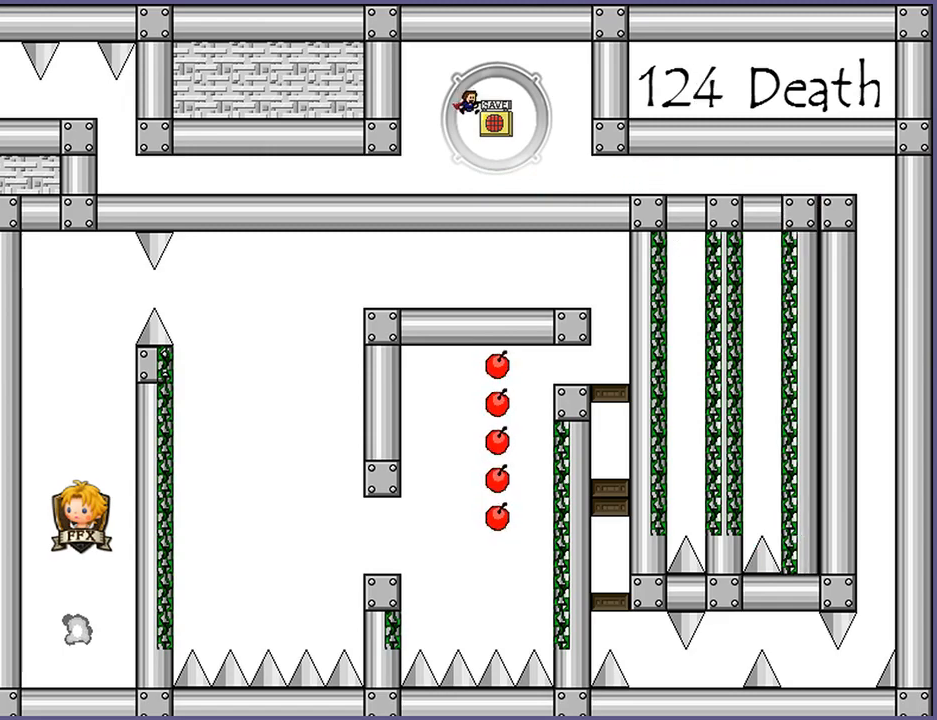
{"keys": ["right"], "events": [[260, "right", "down"]]}
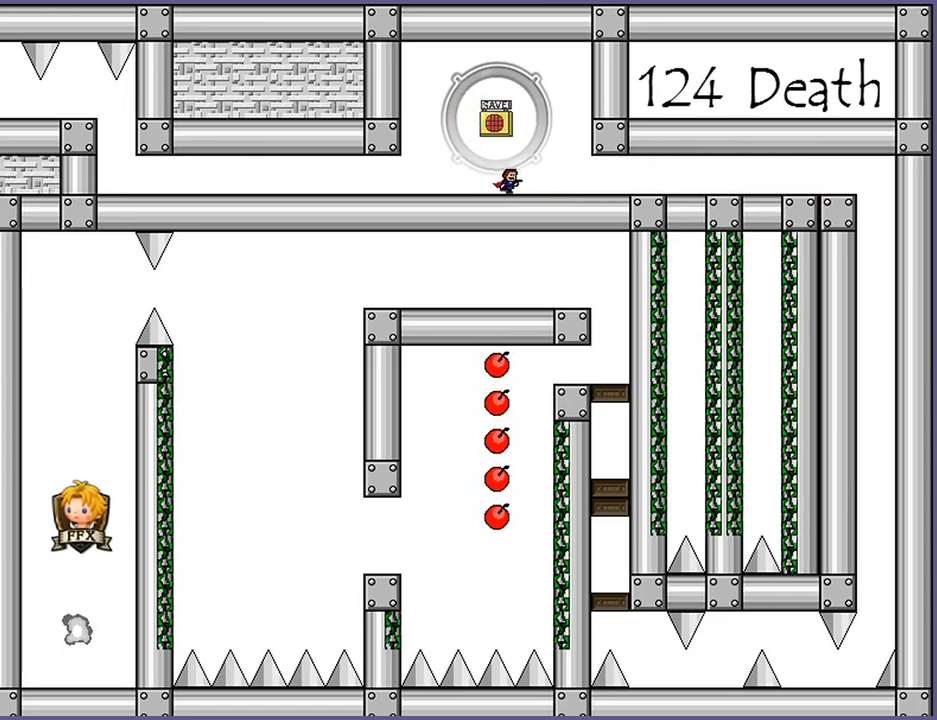
{"keys": ["right", "shift_l"], "events": [[60, "shift_l", "down"]]}
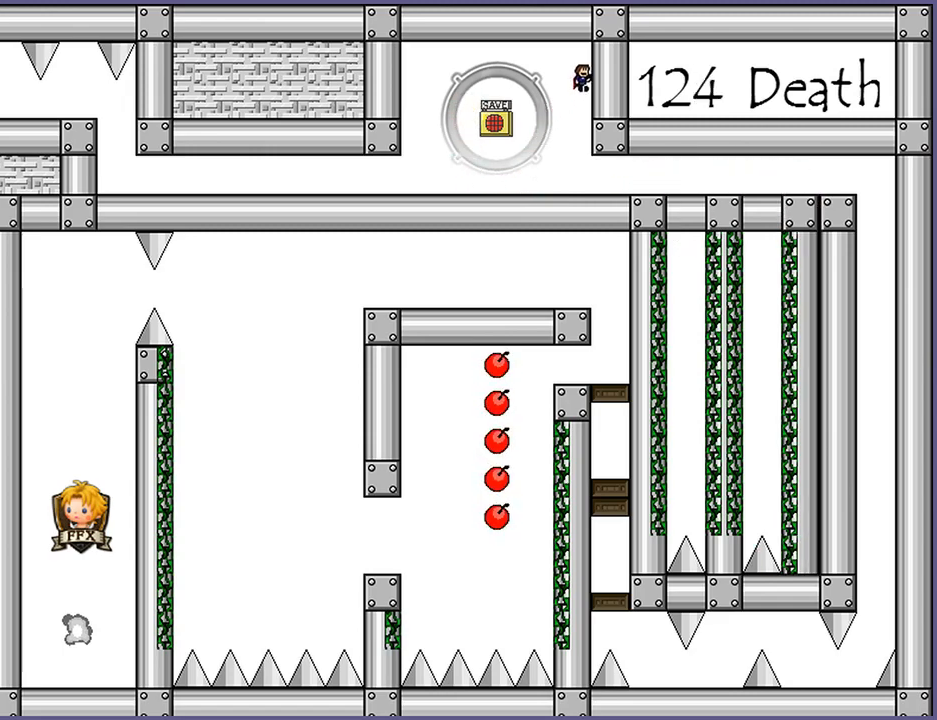
{"keys": ["right"], "events": [[40, "shift_l", "up"], [60, "right", "up"], [300, "right", "down"]]}
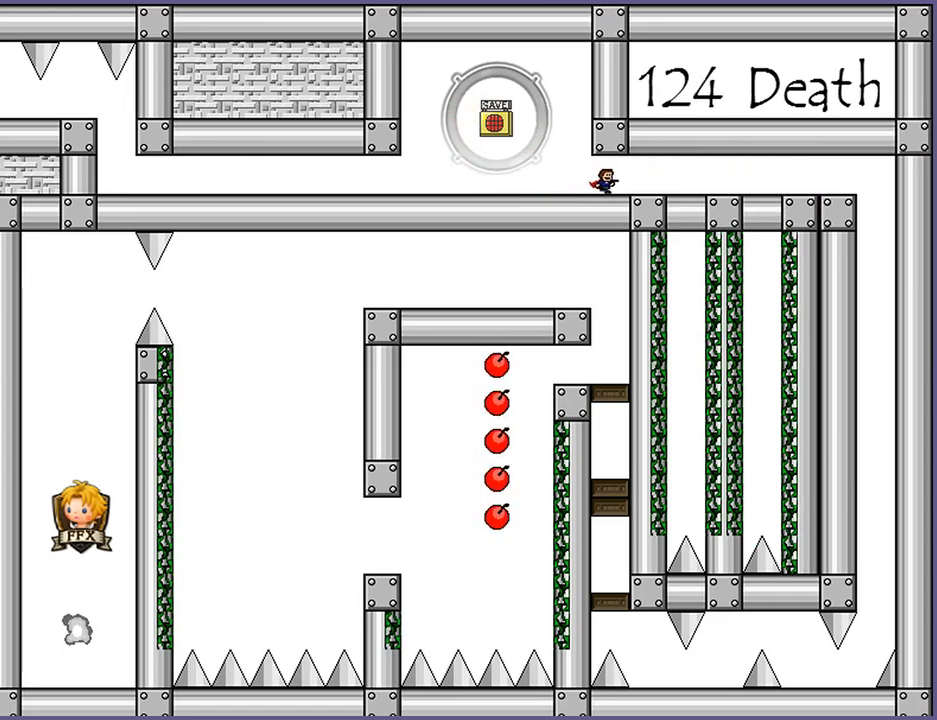
{"keys": ["right", "shift_l"], "events": [[60, "shift_l", "down"]]}
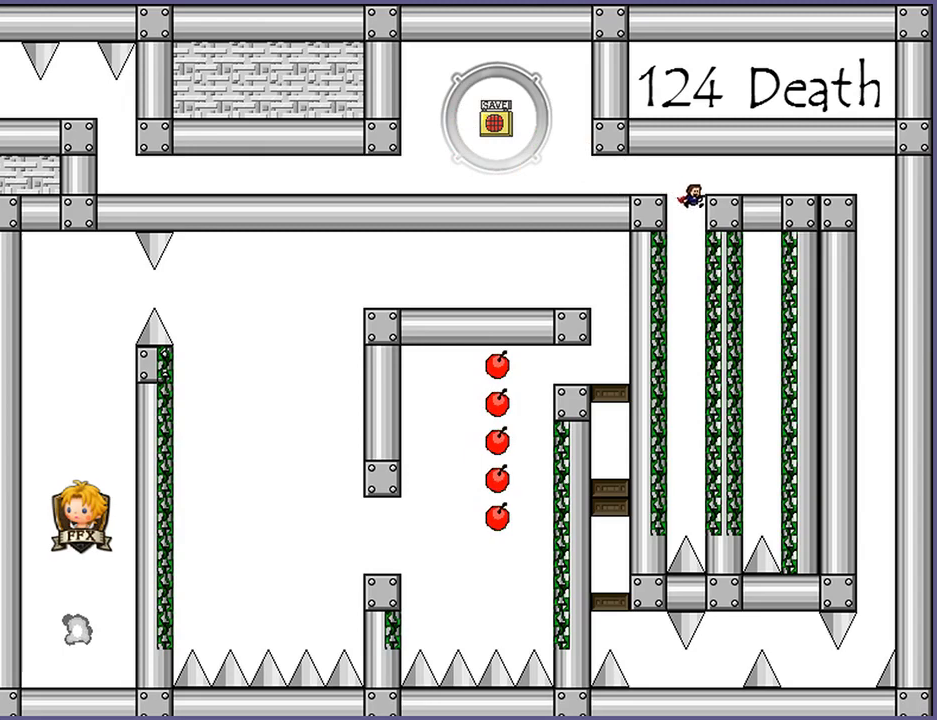
{"keys": ["right", "shift_l"], "events": [[100, "right", "up"], [120, "left", "down"], [280, "right", "down"], [320, "left", "up"]]}
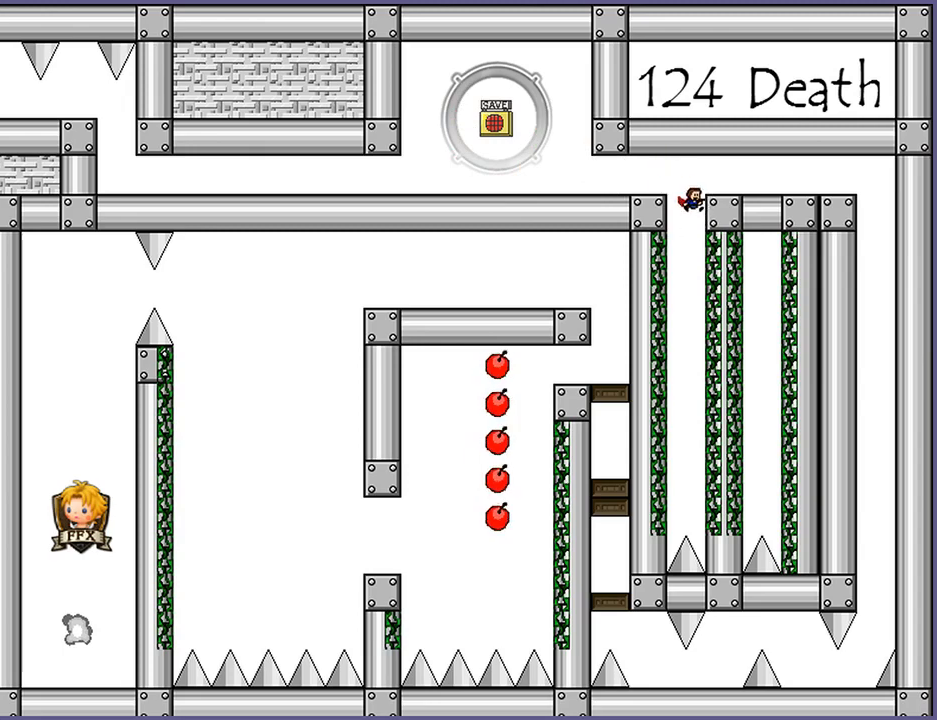
{"keys": ["right", "shift_l"], "events": [[200, "right", "up"], [220, "left", "down"], [340, "right", "down"], [360, "left", "up"]]}
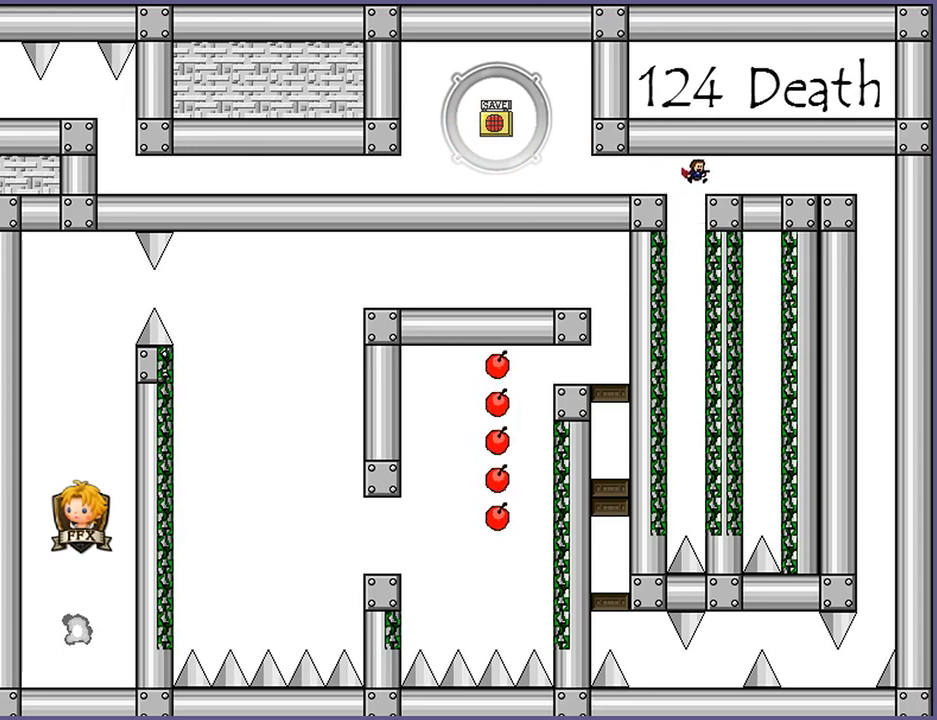
{"keys": ["right", "shift_l"], "events": [[160, "right", "up"], [380, "right", "down"]]}
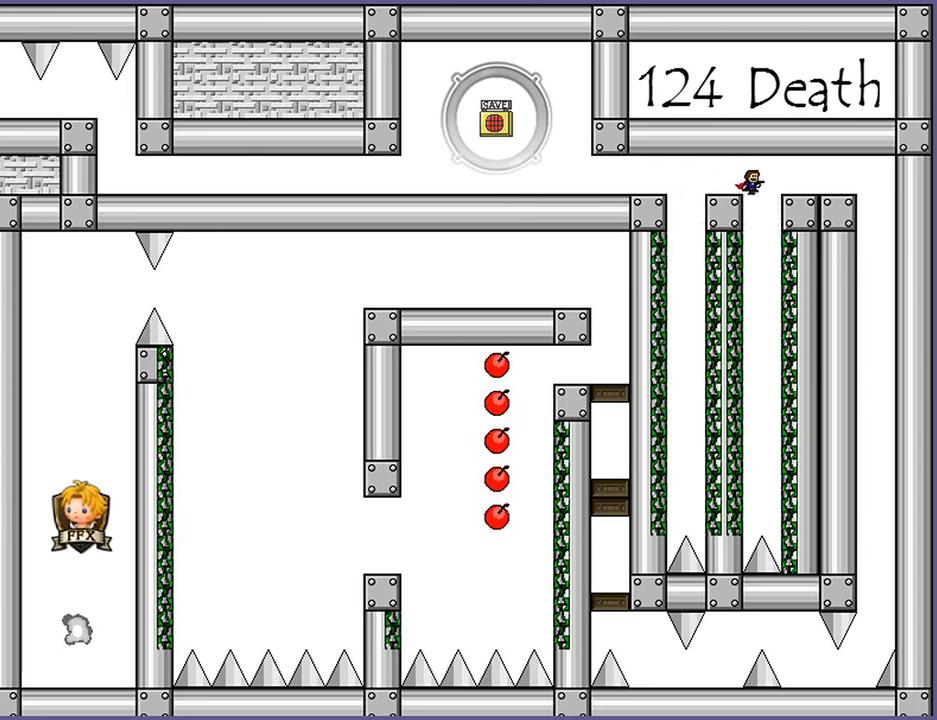
{"keys": ["right", "shift_l"], "events": [[80, "right", "up"], [100, "left", "down"], [340, "right", "down"], [360, "left", "up"]]}